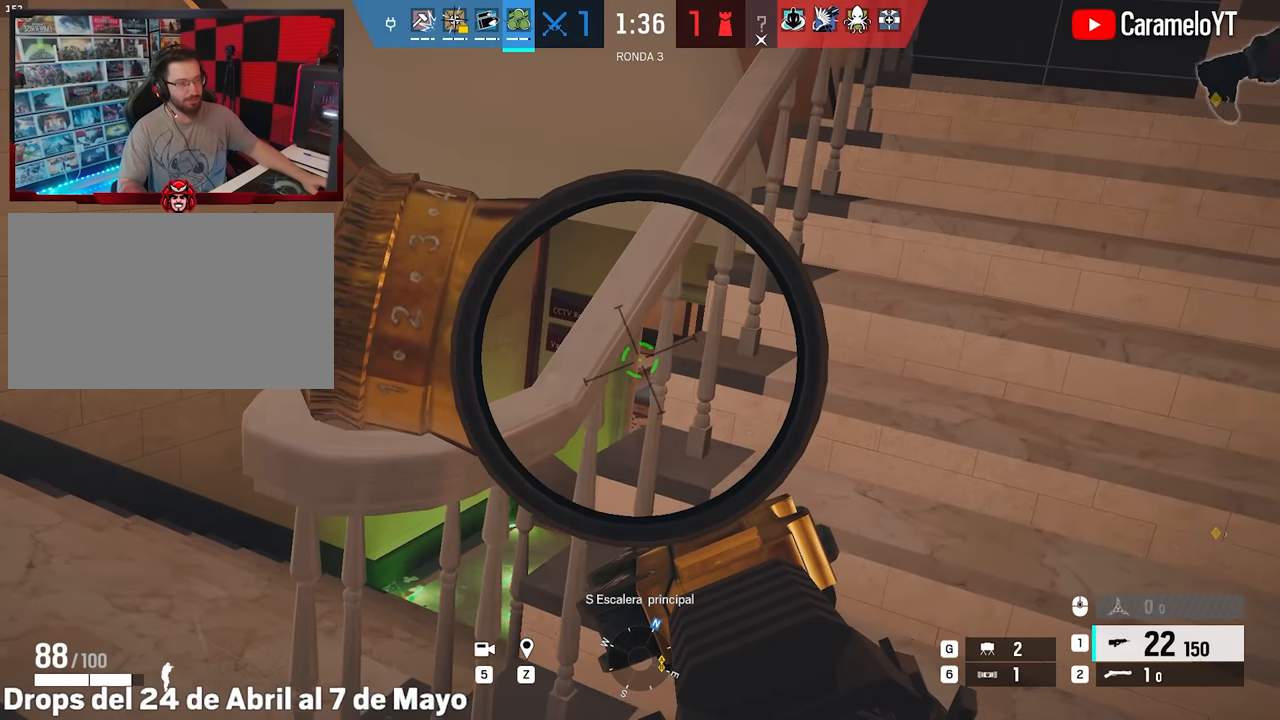
Gameplay with keyboard and mouse; each line is a JSON object with the keys and mouse buttons held at the frame after it. "events" lists presses ("down") and releases ("up") of "1", "2", "3", "4", "5", "a", "alt", "c", "caps_lock", "ctrl", "d", "e", "f", "g", "q", "r", "s", "shift", "space", "t", "tab", "v", "w", "x", "z", "mouse_left", "mouse_wheel" and "mouse_right" between this image and that frame as [ms after this image, input, new state], when the widget could be followed in between. "mouse_left", "mouse_wheel", "mouse_right" = the "left", "wheel", "right" buttons of the "mouse" list. No other keys are recorded. "wheel" means that the mouse wheel is clicked or scrolled. Not read: mouse_move.
{"keys": ["d"], "mouse": ["right"], "events": [[33, "d", "up"], [267, "a", "up"], [267, "d", "down"]]}
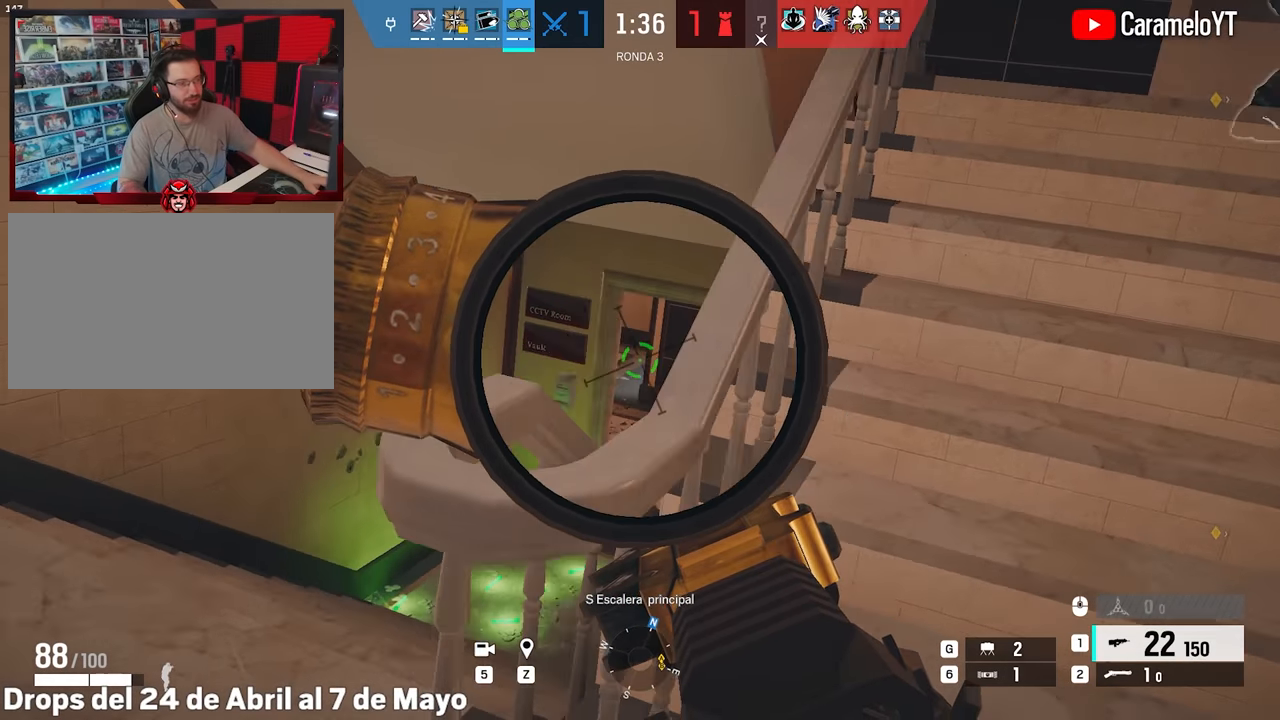
{"keys": ["d", "shift"], "mouse": [], "events": [[83, "mouse_right", "up"], [83, "w", "down"], [133, "shift", "down"], [317, "d", "up"], [467, "d", "down"], [467, "w", "up"]]}
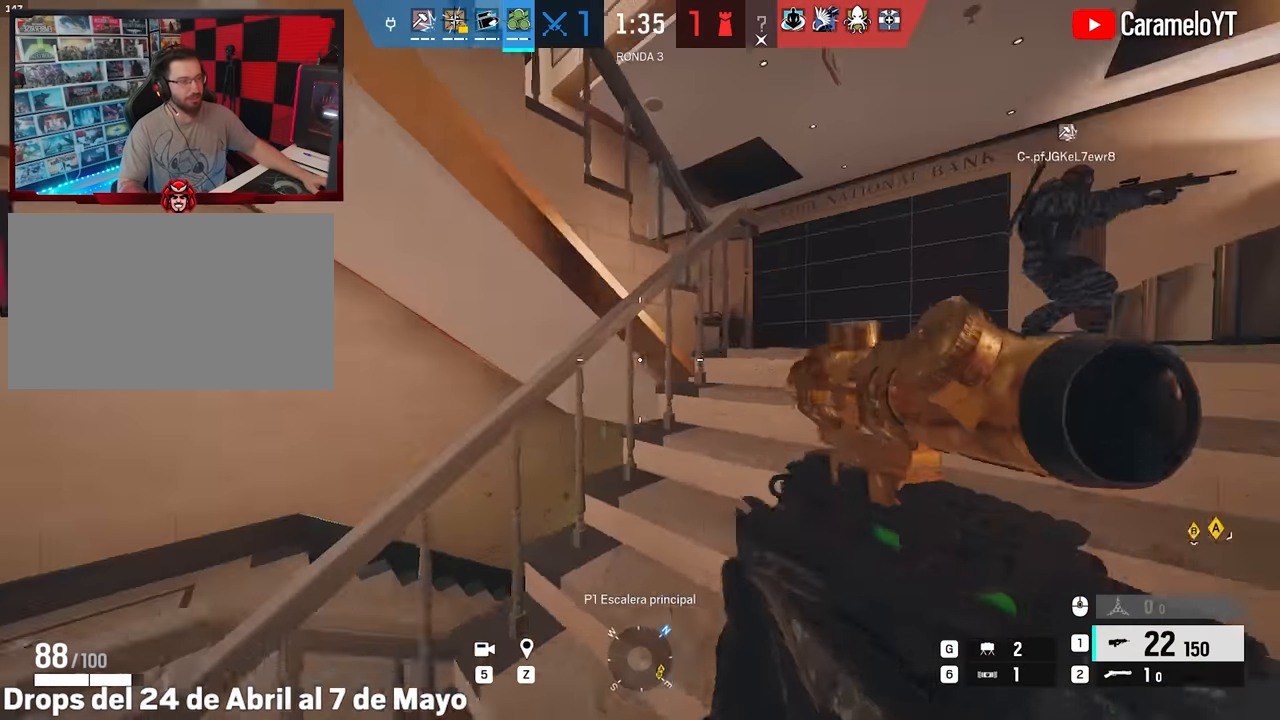
{"keys": ["d"], "mouse": ["right"], "events": [[17, "shift", "up"], [50, "e", "down"], [50, "mouse_right", "down"], [100, "e", "up"], [333, "e", "down"], [433, "e", "up"]]}
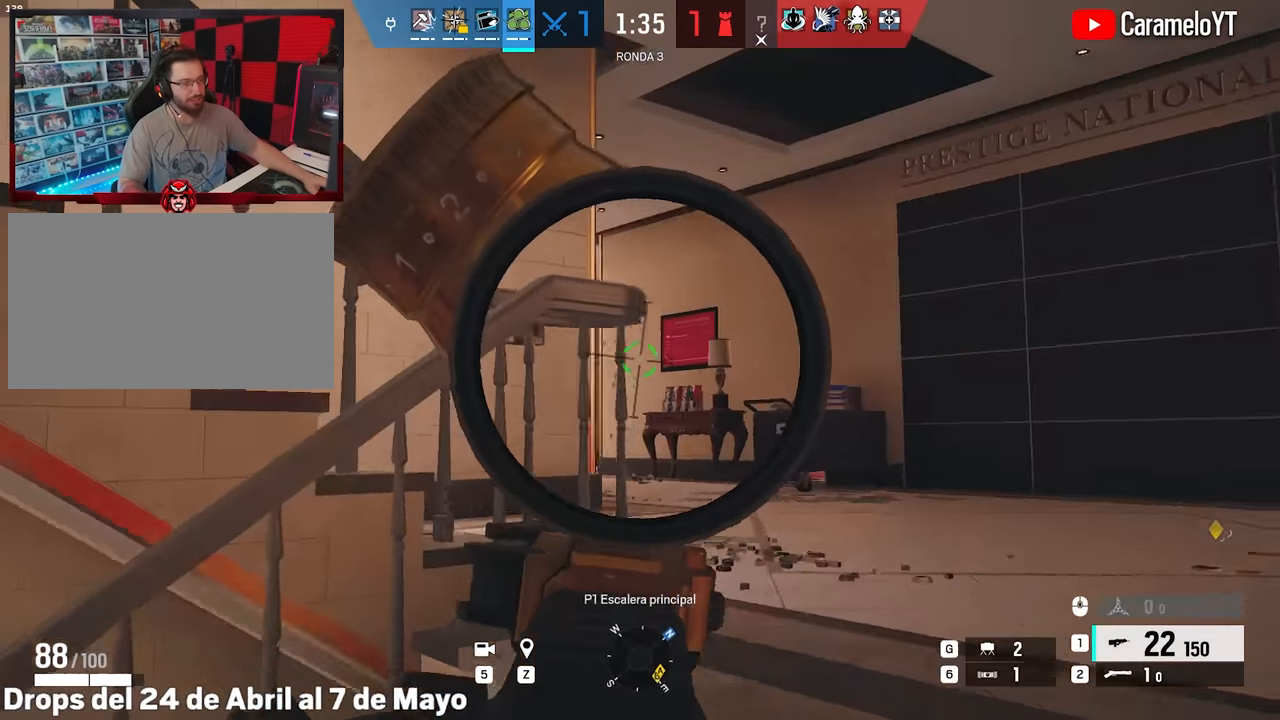
{"keys": ["d", "e"], "mouse": ["right"], "events": [[67, "a", "down"], [117, "d", "up"], [117, "s", "down"], [267, "a", "up"], [267, "d", "down"], [350, "s", "up"], [450, "e", "down"]]}
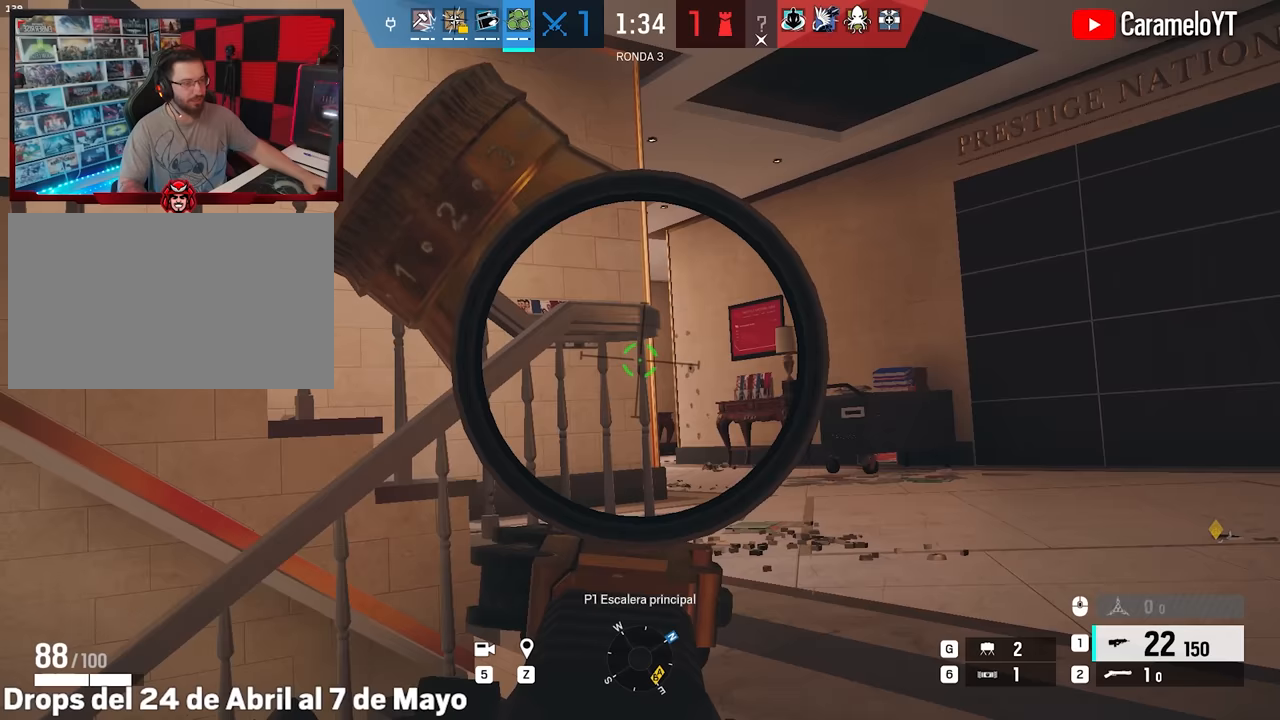
{"keys": [], "mouse": ["right"], "events": [[33, "e", "up"], [133, "e", "down"], [233, "e", "up"], [267, "d", "up"]]}
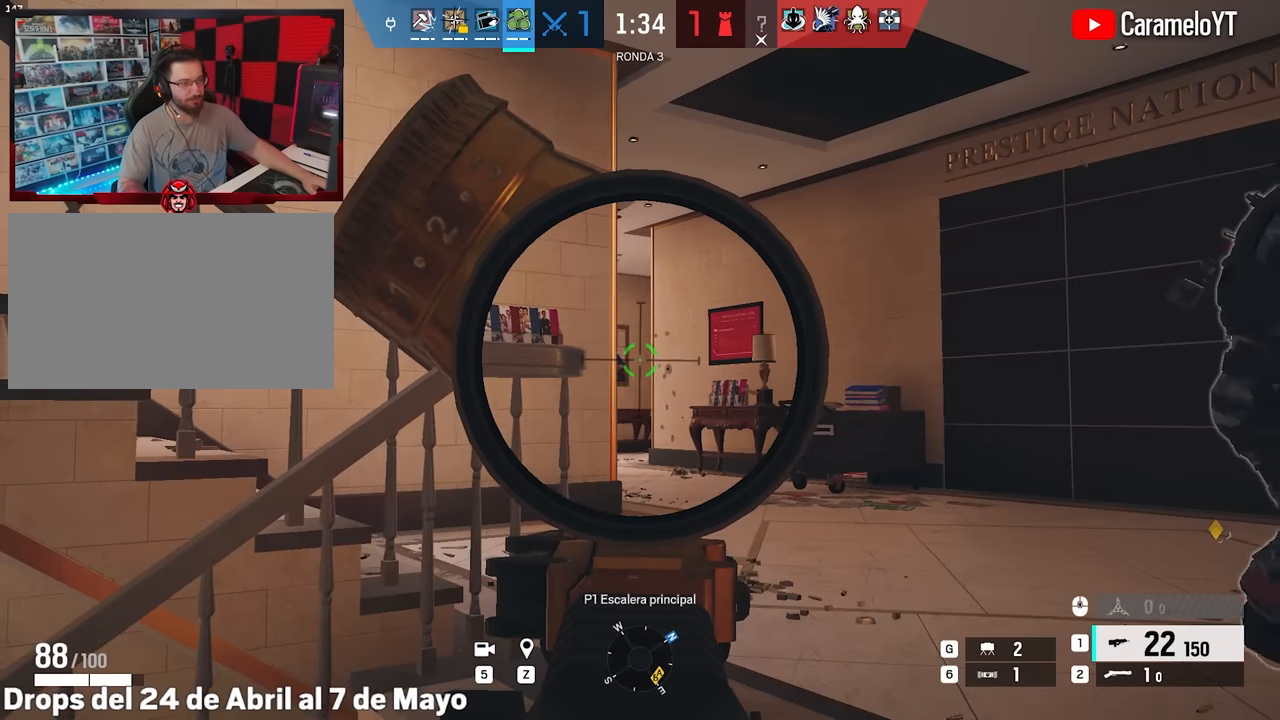
{"keys": [], "mouse": ["right"], "events": []}
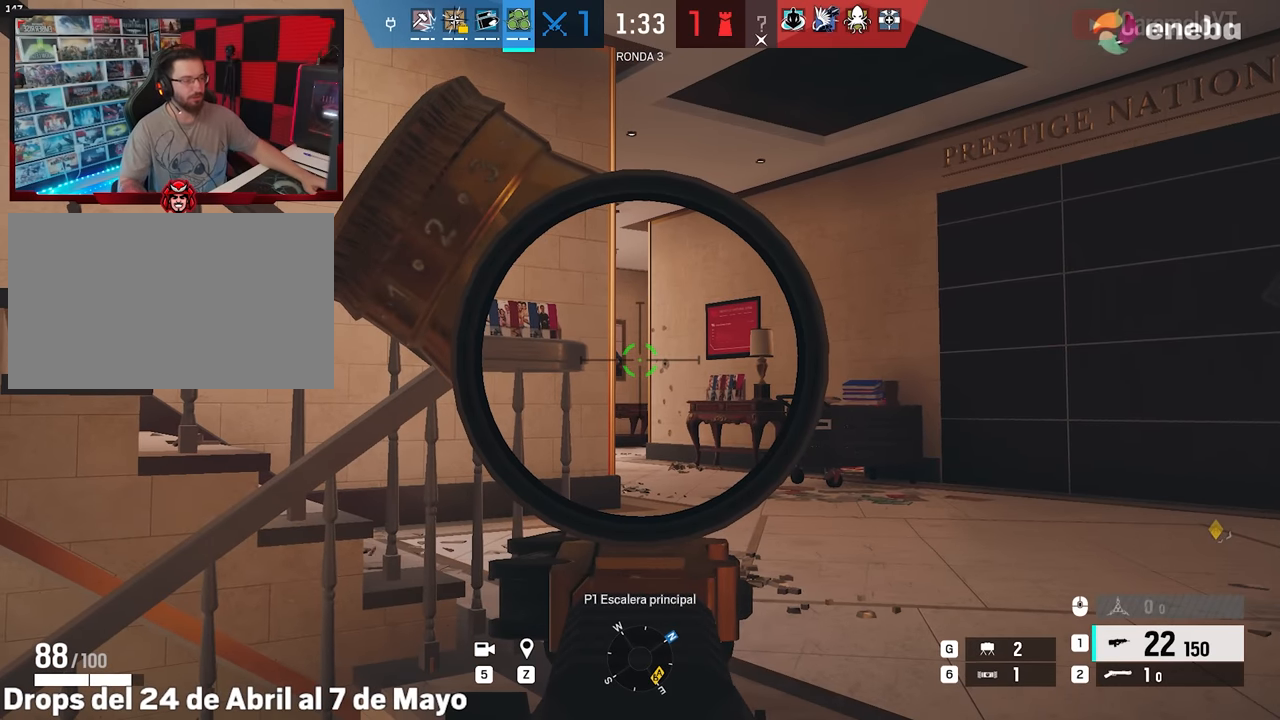
{"keys": [], "mouse": ["right"], "events": []}
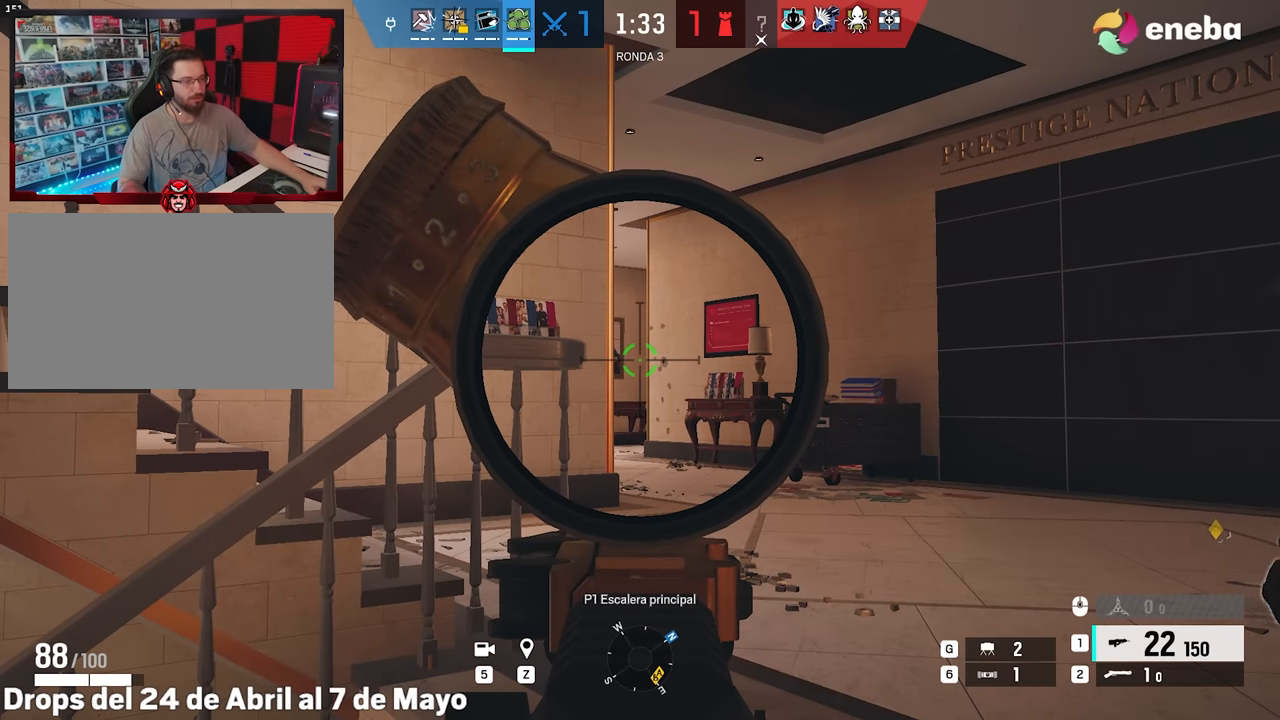
{"keys": ["s"], "mouse": ["right"], "events": [[183, "s", "down"]]}
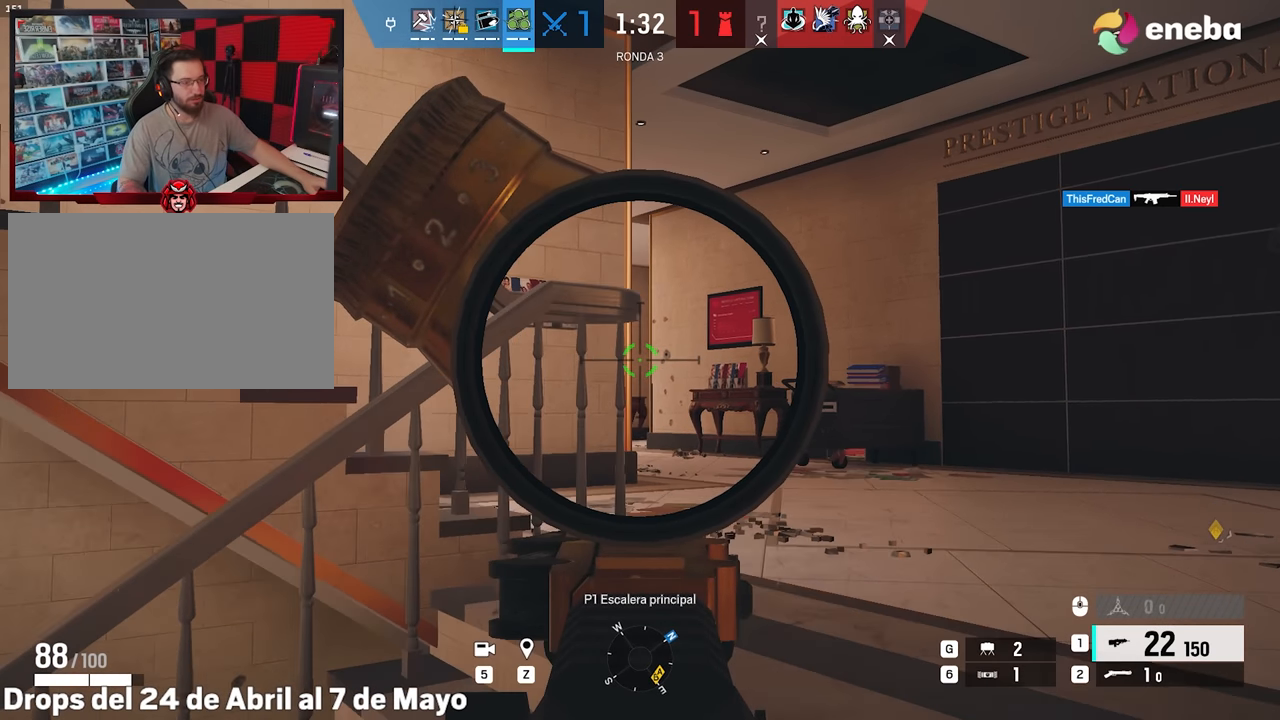
{"keys": ["s"], "mouse": ["right"], "events": []}
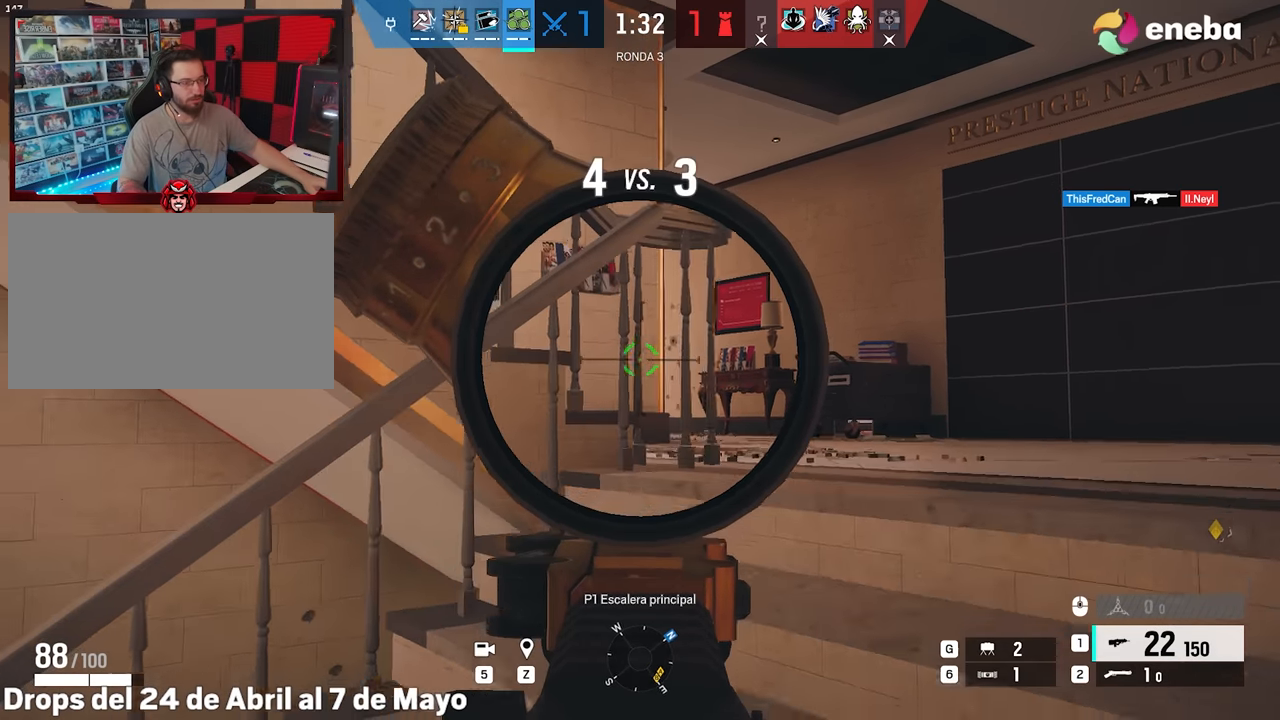
{"keys": ["a"], "mouse": ["right"], "events": [[17, "q", "down"], [67, "mouse_right", "up"], [117, "q", "up"], [167, "s", "up"], [217, "a", "down"], [350, "mouse_right", "down"]]}
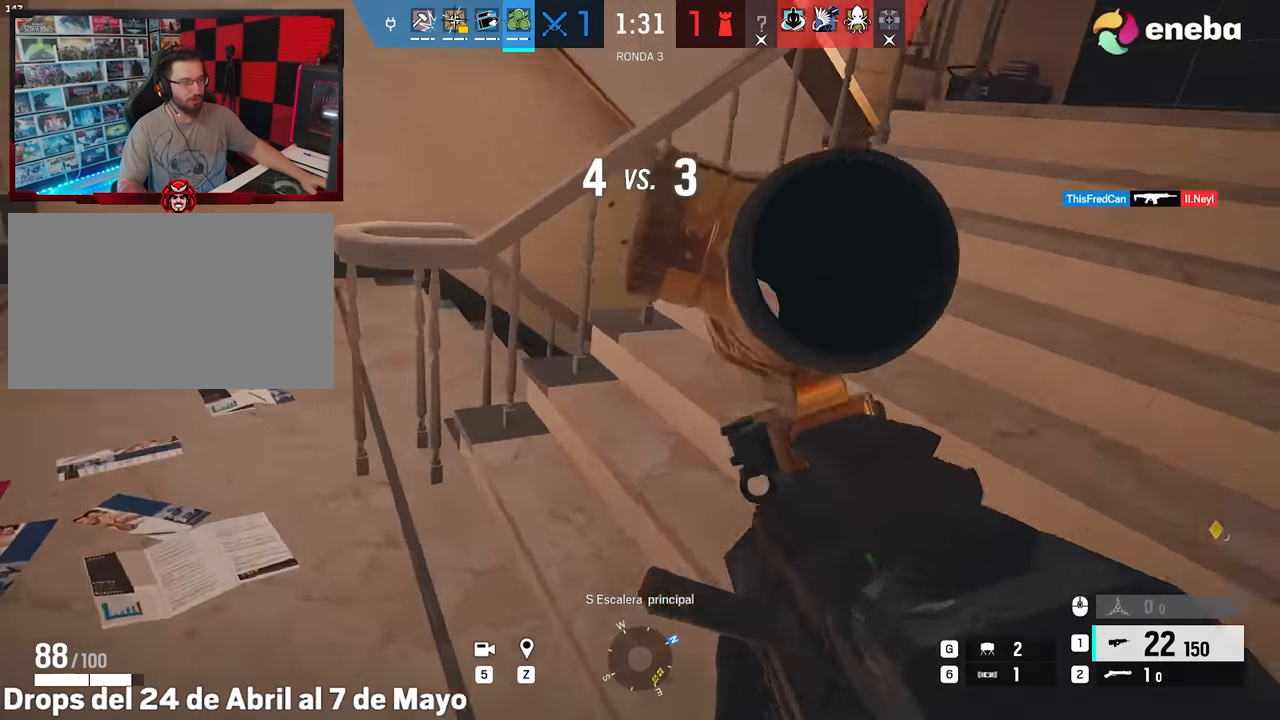
{"keys": ["a"], "mouse": ["right"], "events": []}
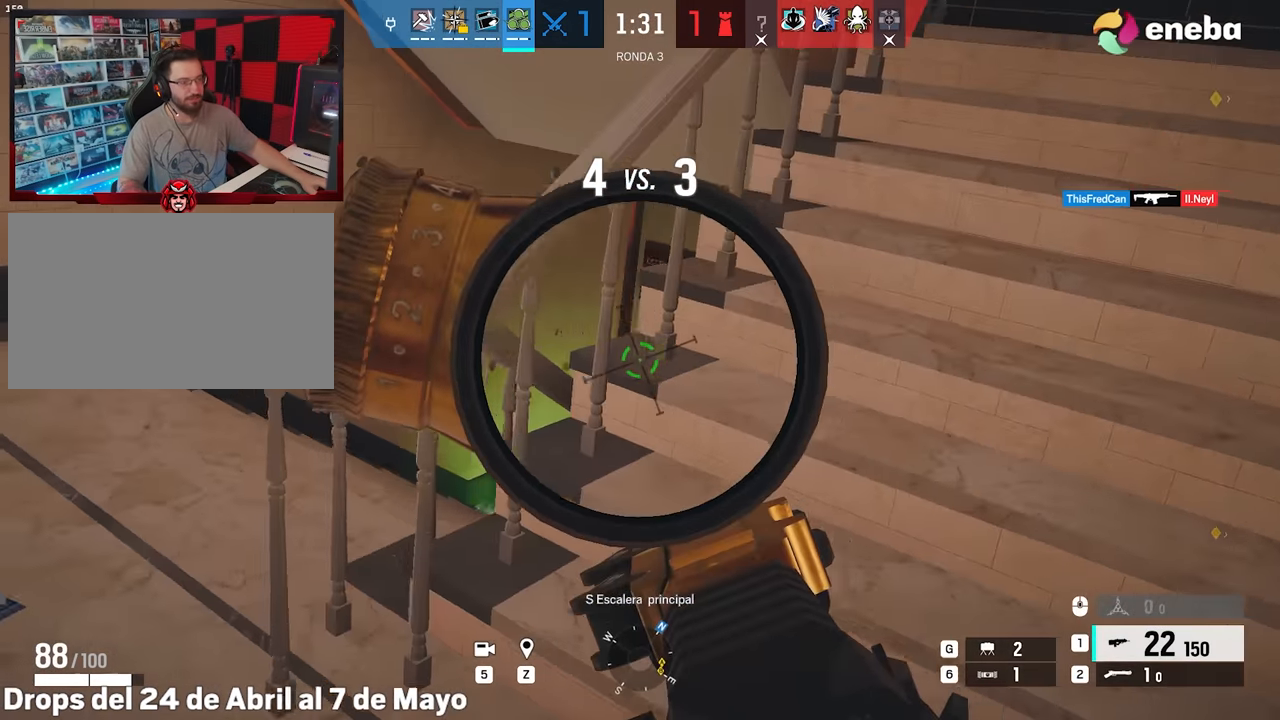
{"keys": ["d"], "mouse": ["right"], "events": [[200, "ctrl", "down"], [283, "ctrl", "up"], [433, "a", "up"], [433, "d", "down"]]}
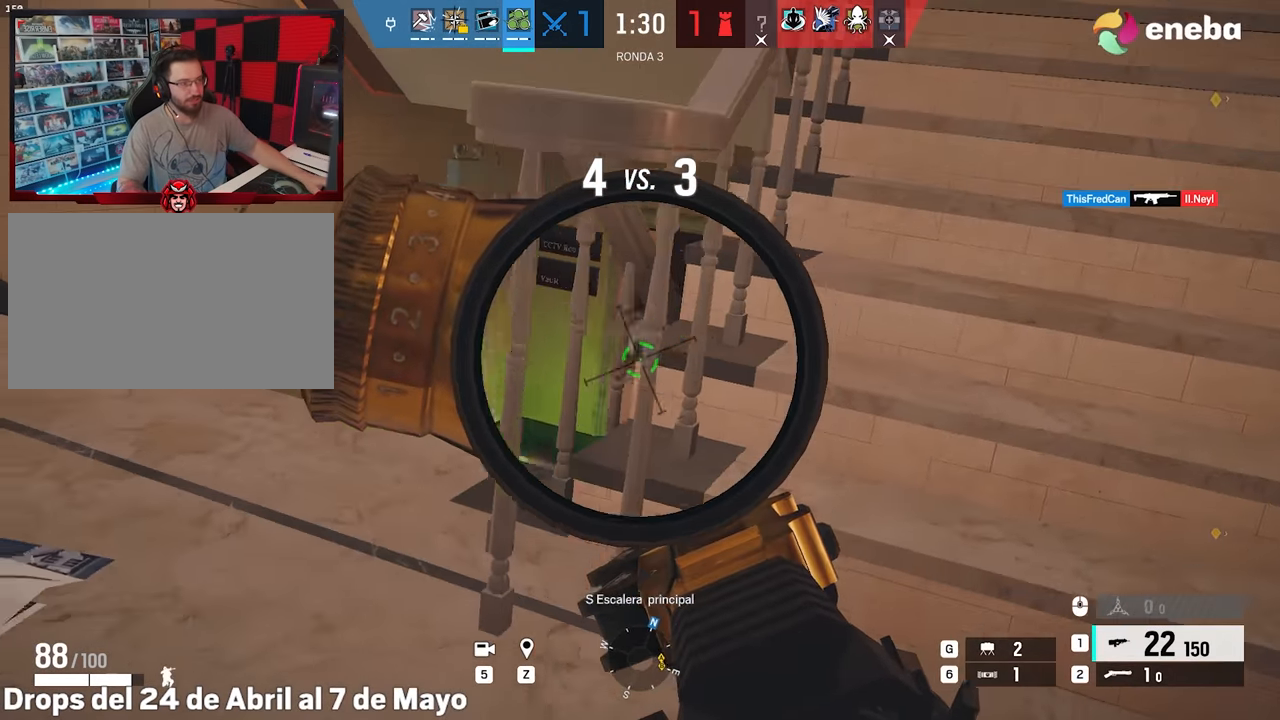
{"keys": ["d", "e"], "mouse": ["right"], "events": [[17, "a", "down"], [67, "d", "up"], [167, "ctrl", "down"], [300, "ctrl", "up"], [350, "a", "up"], [350, "d", "down"], [500, "e", "down"]]}
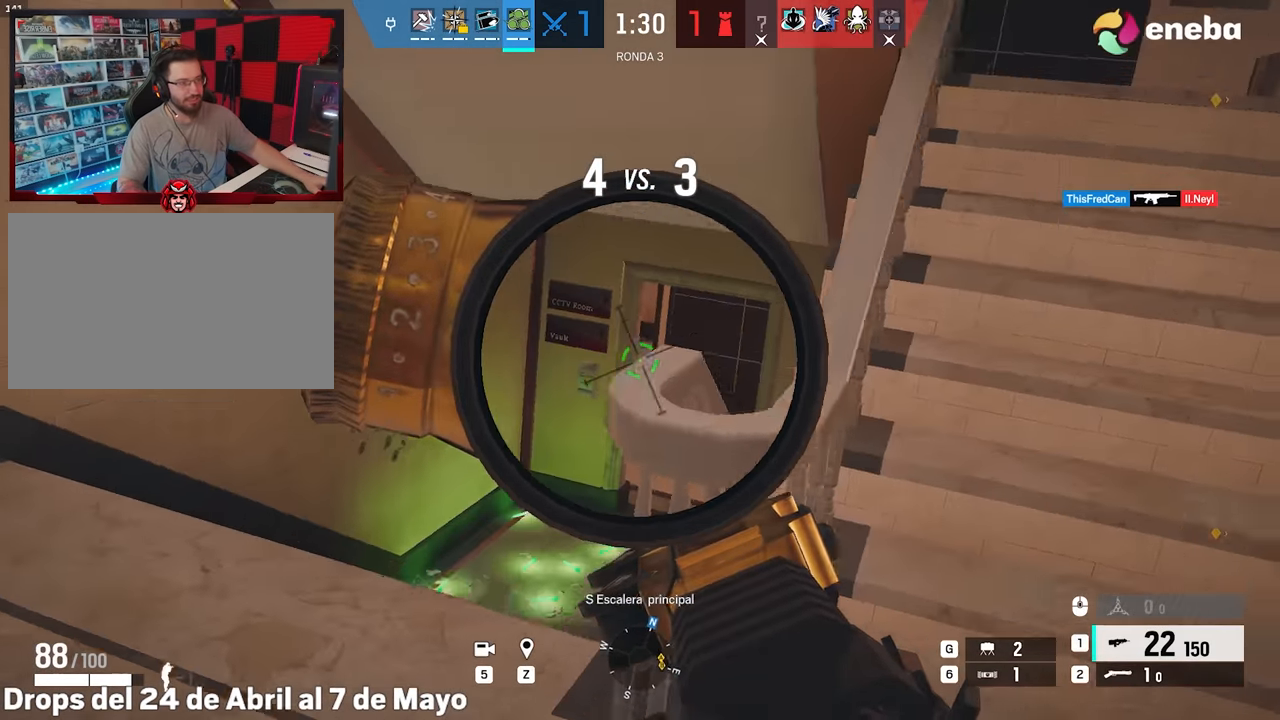
{"keys": ["a"], "mouse": ["right"], "events": [[33, "e", "up"], [83, "d", "up"], [133, "a", "down"], [283, "a", "up"], [317, "a", "down"], [317, "q", "down"], [367, "q", "up"]]}
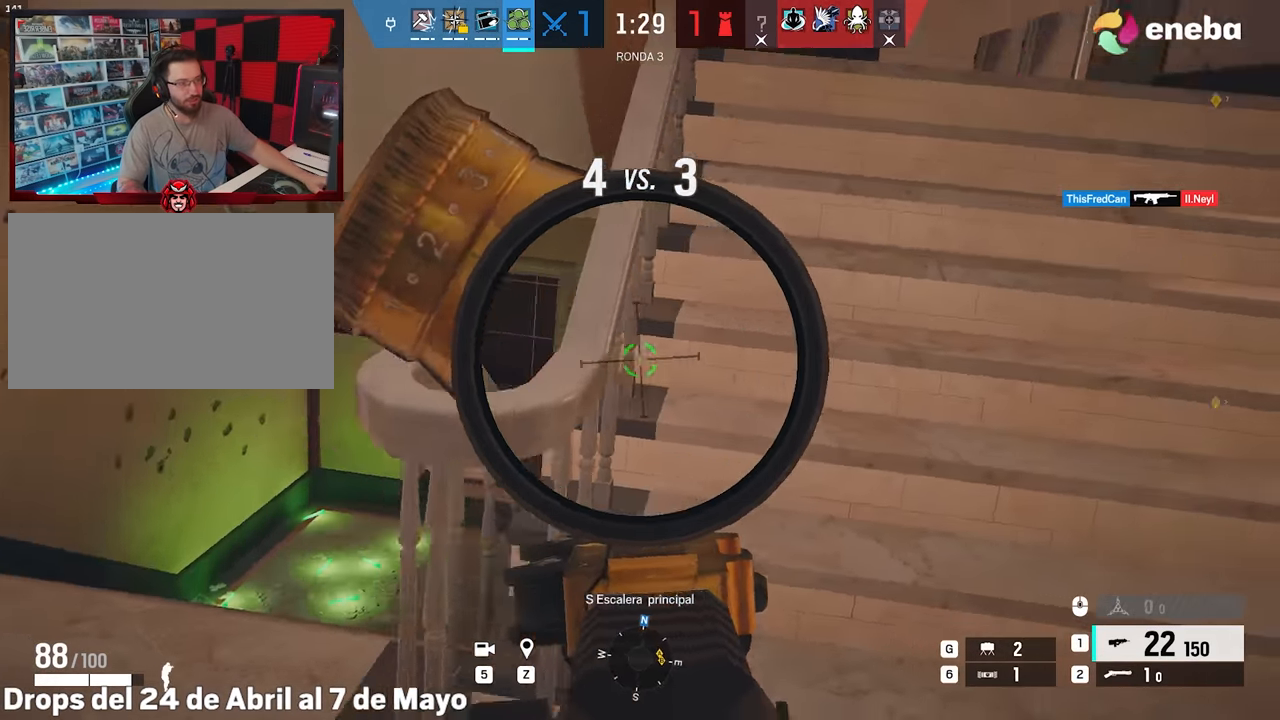
{"keys": ["a"], "mouse": ["right"], "events": []}
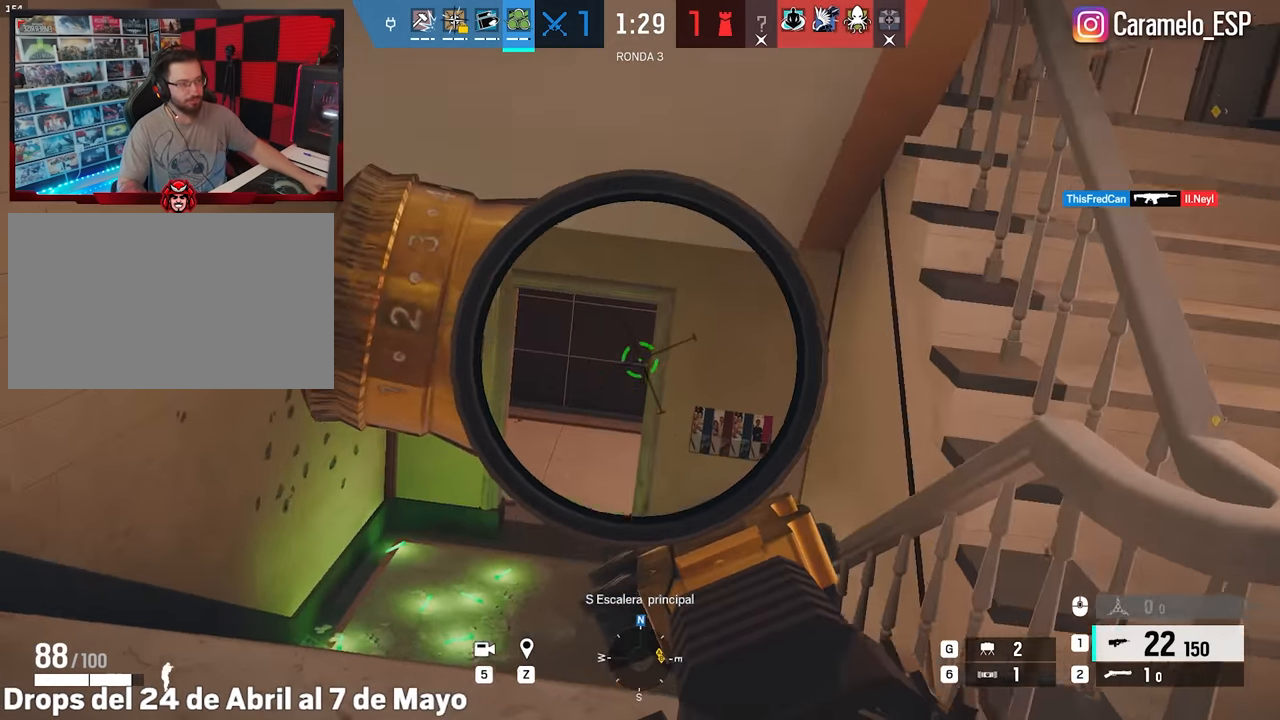
{"keys": ["a"], "mouse": ["right"], "events": [[67, "w", "down"], [167, "w", "up"], [267, "w", "down"], [350, "w", "up"]]}
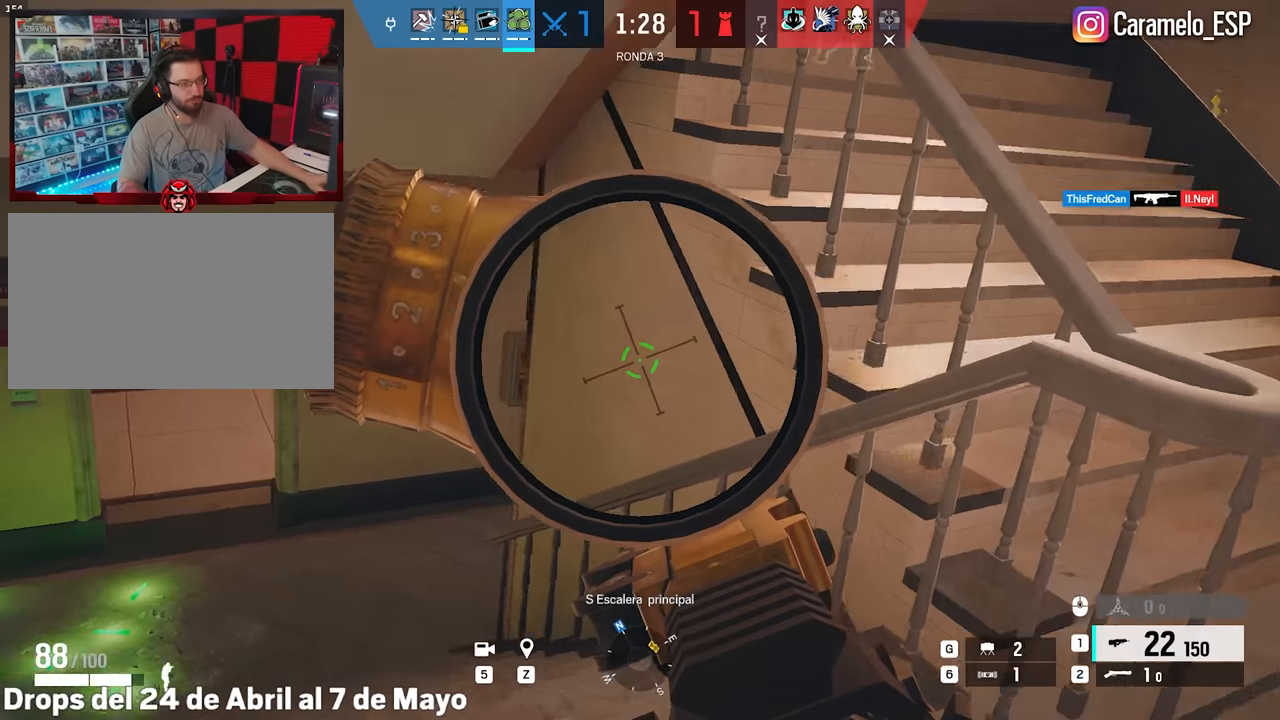
{"keys": ["a", "w"], "mouse": ["right"], "events": [[50, "w", "down"], [83, "w", "up"], [183, "w", "down"], [267, "w", "up"], [317, "w", "down"], [417, "w", "up"], [467, "w", "down"]]}
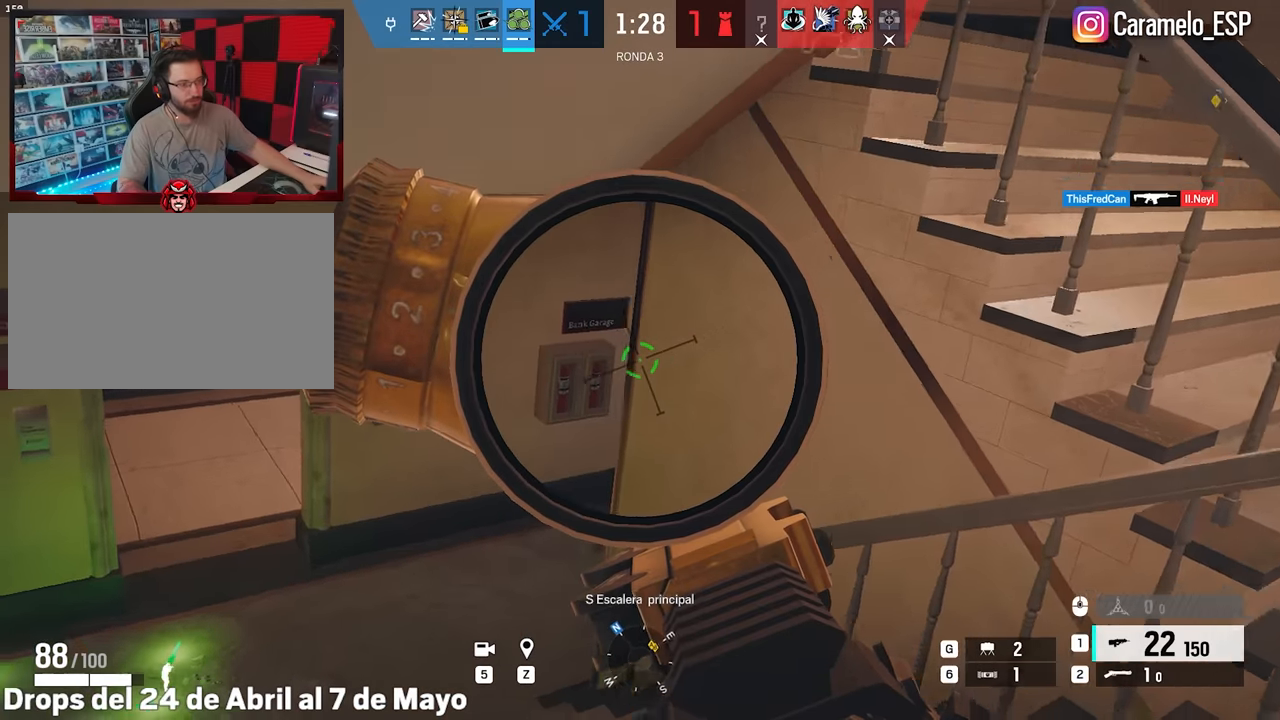
{"keys": ["a", "w"], "mouse": ["right"], "events": [[50, "w", "up"], [150, "w", "down"], [200, "w", "up"], [283, "w", "down"], [383, "w", "up"], [483, "w", "down"]]}
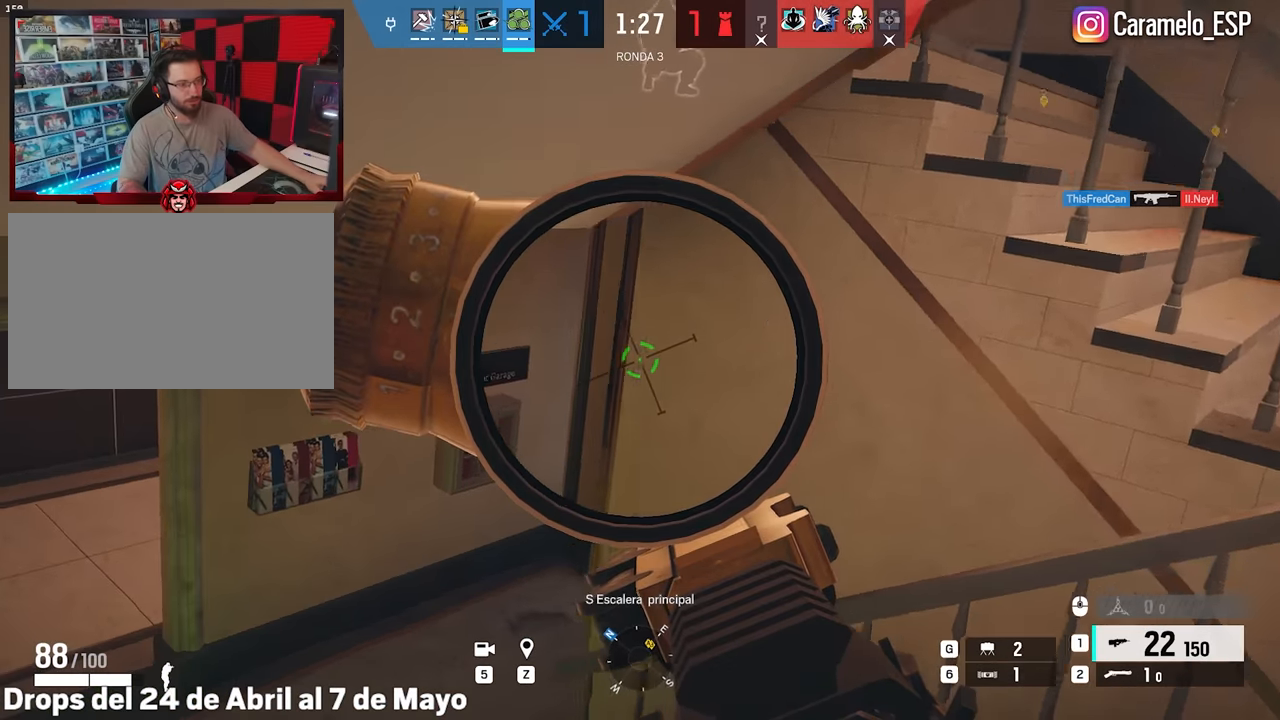
{"keys": ["a", "ctrl"], "mouse": ["right"], "events": [[67, "w", "up"], [117, "w", "down"], [350, "w", "up"], [500, "ctrl", "down"]]}
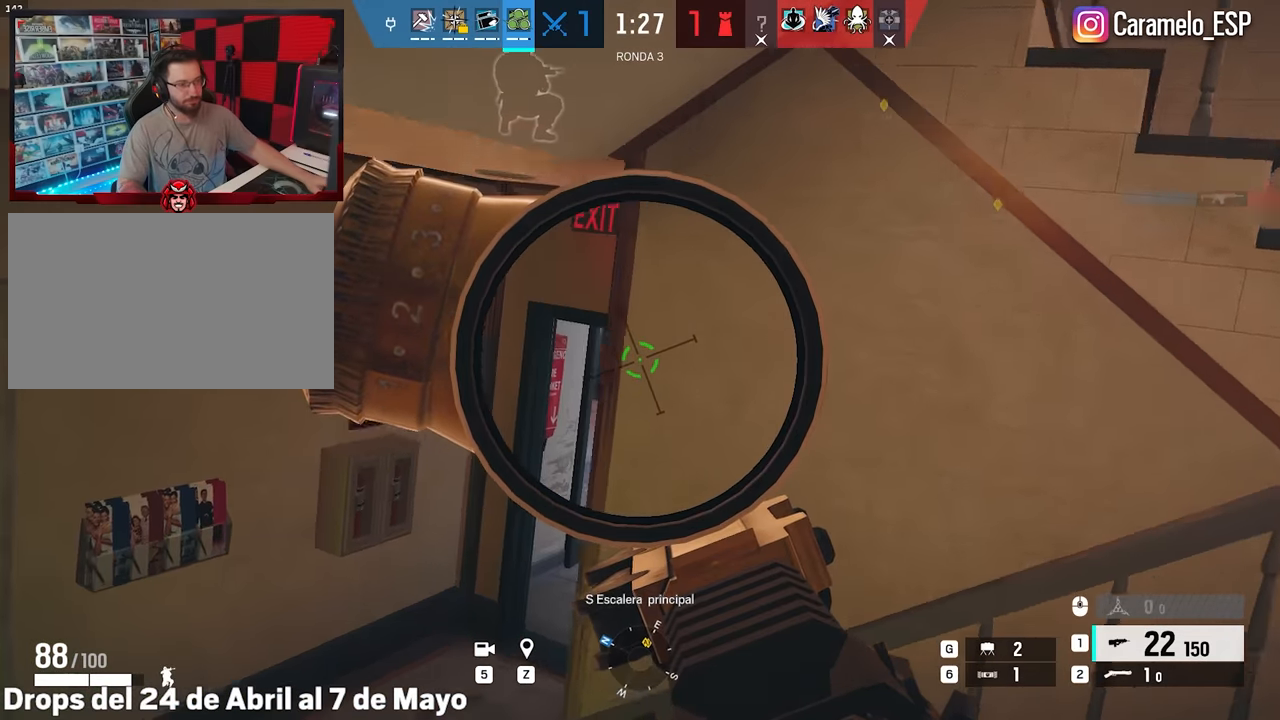
{"keys": ["a"], "mouse": ["right"], "events": [[83, "ctrl", "up"]]}
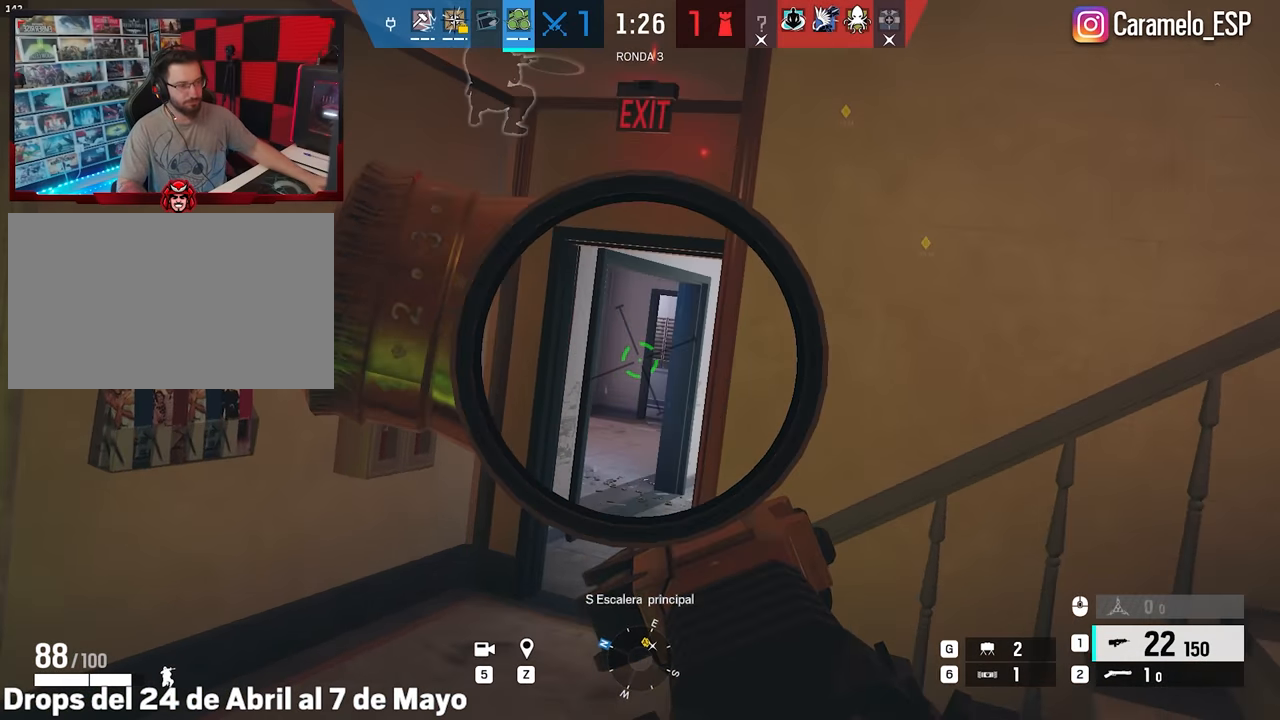
{"keys": ["d", "shift", "w"], "mouse": [], "events": [[333, "a", "up"], [333, "d", "down"], [333, "mouse_right", "up"], [383, "w", "down"], [433, "shift", "down"]]}
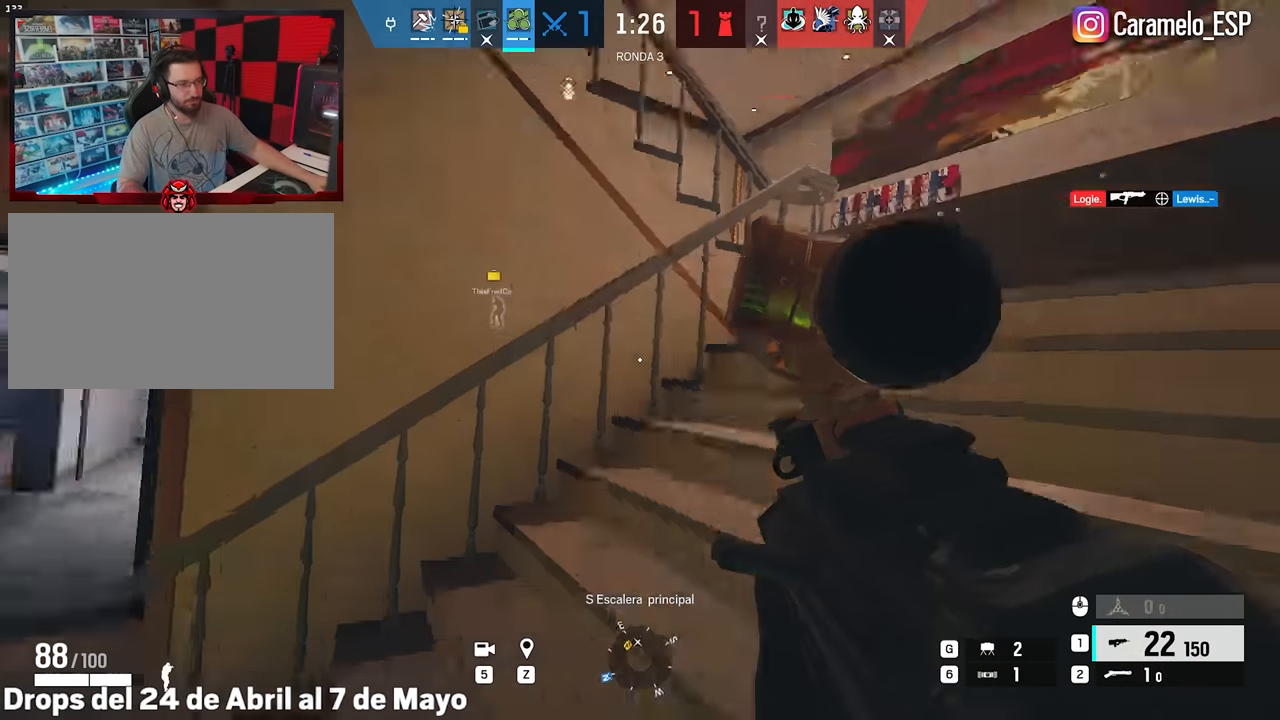
{"keys": ["d", "shift", "w"], "mouse": [], "events": []}
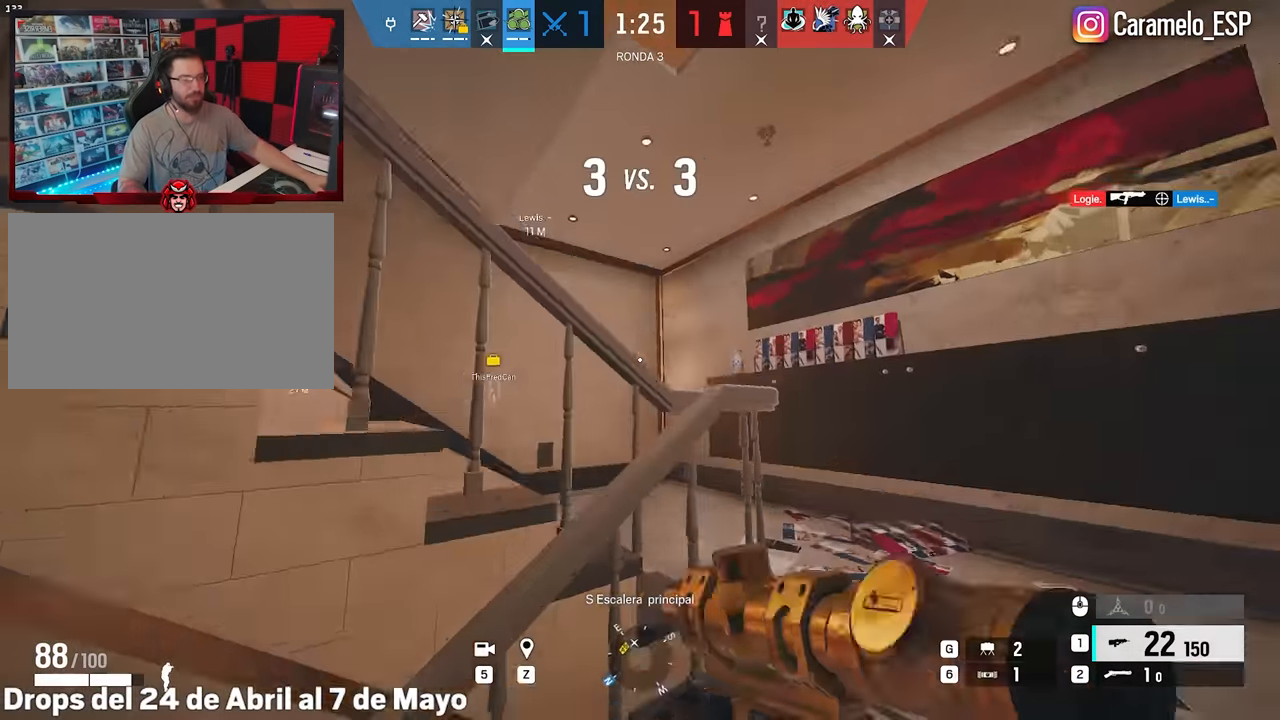
{"keys": ["d", "shift", "w"], "mouse": [], "events": []}
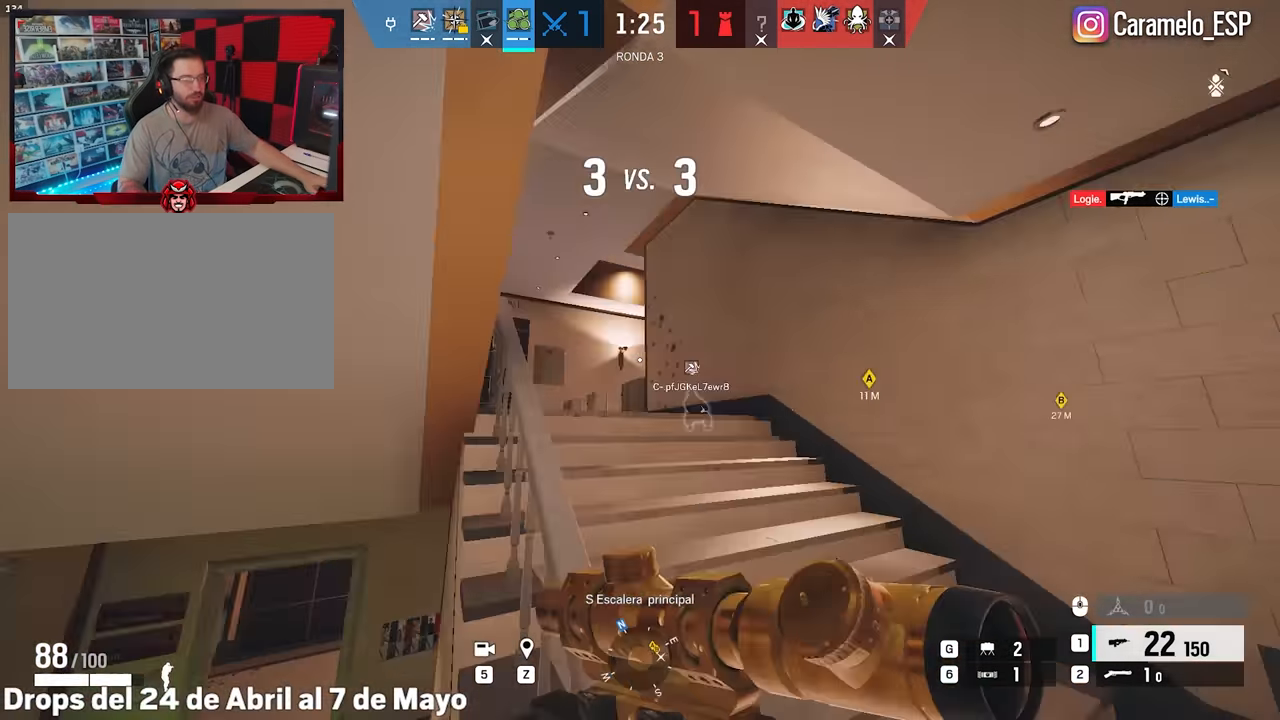
{"keys": ["a"], "mouse": [], "events": [[150, "d", "up"], [250, "a", "down"], [283, "a", "up"], [283, "shift", "up"], [384, "a", "down"], [384, "q", "down"], [434, "q", "up"], [434, "w", "up"]]}
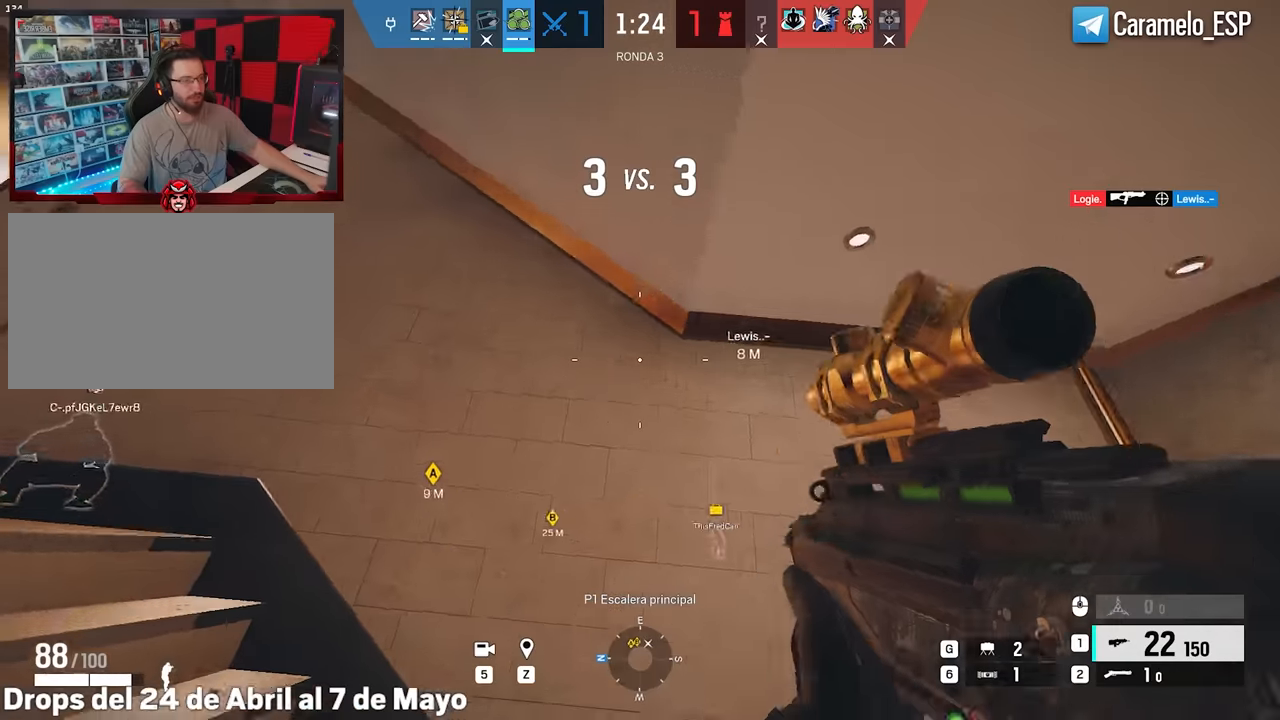
{"keys": ["w"], "mouse": [], "events": [[317, "w", "down"], [350, "a", "up"]]}
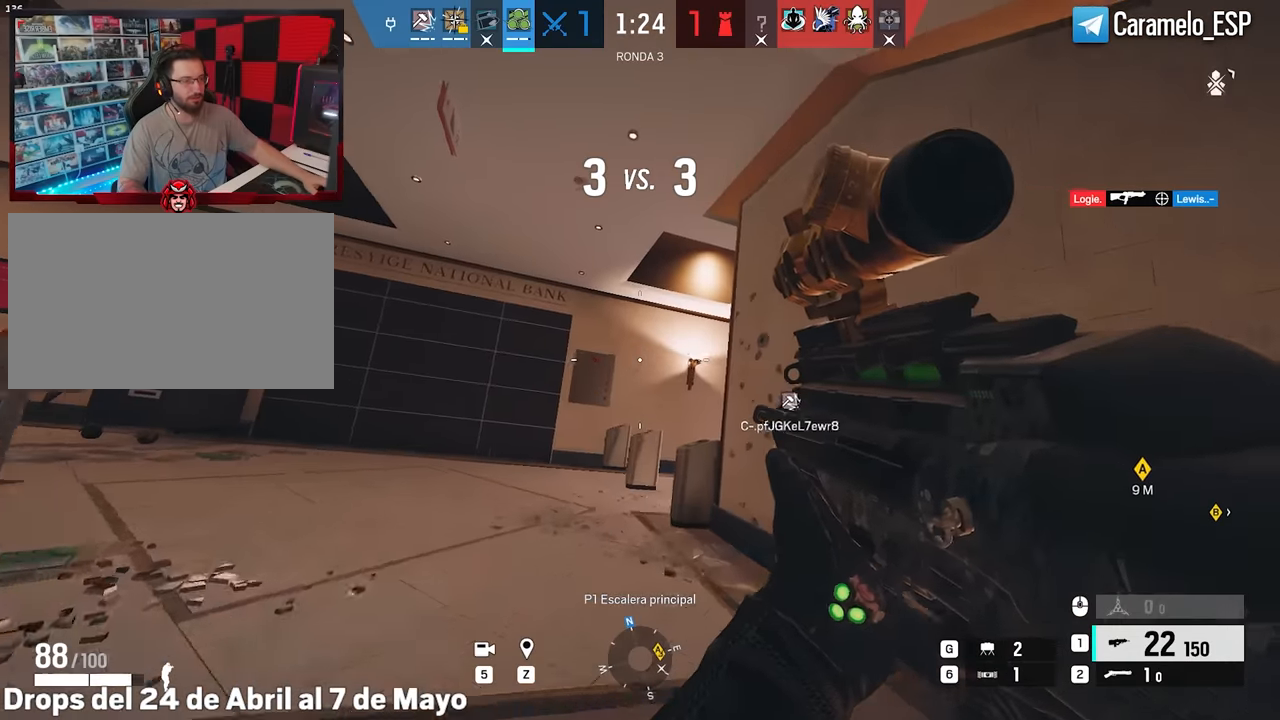
{"keys": ["d", "q"], "mouse": [], "events": [[50, "a", "down"], [134, "w", "up"], [184, "a", "up"], [234, "d", "down"], [284, "e", "down"], [367, "q", "down"], [417, "e", "up"]]}
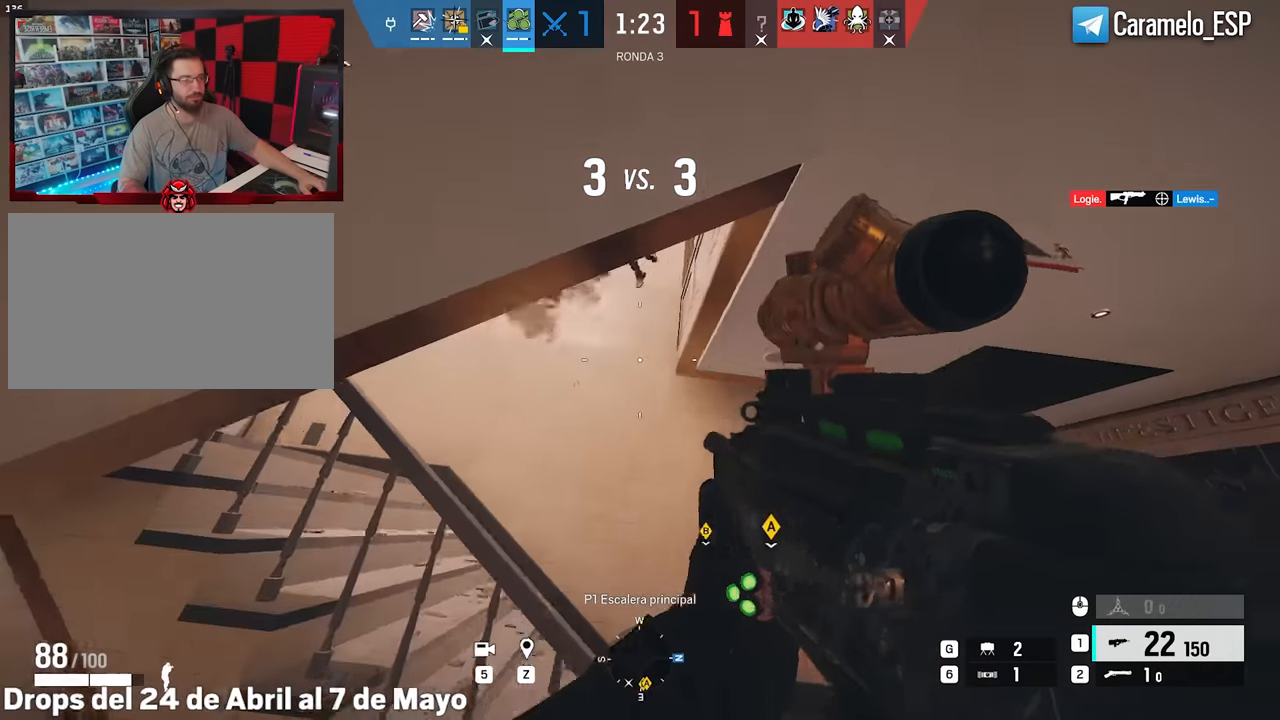
{"keys": ["d", "e"], "mouse": ["left", "right"], "events": [[17, "q", "up"], [100, "s", "down"], [150, "d", "up"], [200, "d", "down"], [200, "mouse_right", "down"], [250, "s", "up"], [300, "mouse_left", "down"], [334, "e", "down"], [384, "e", "up"], [484, "e", "down"]]}
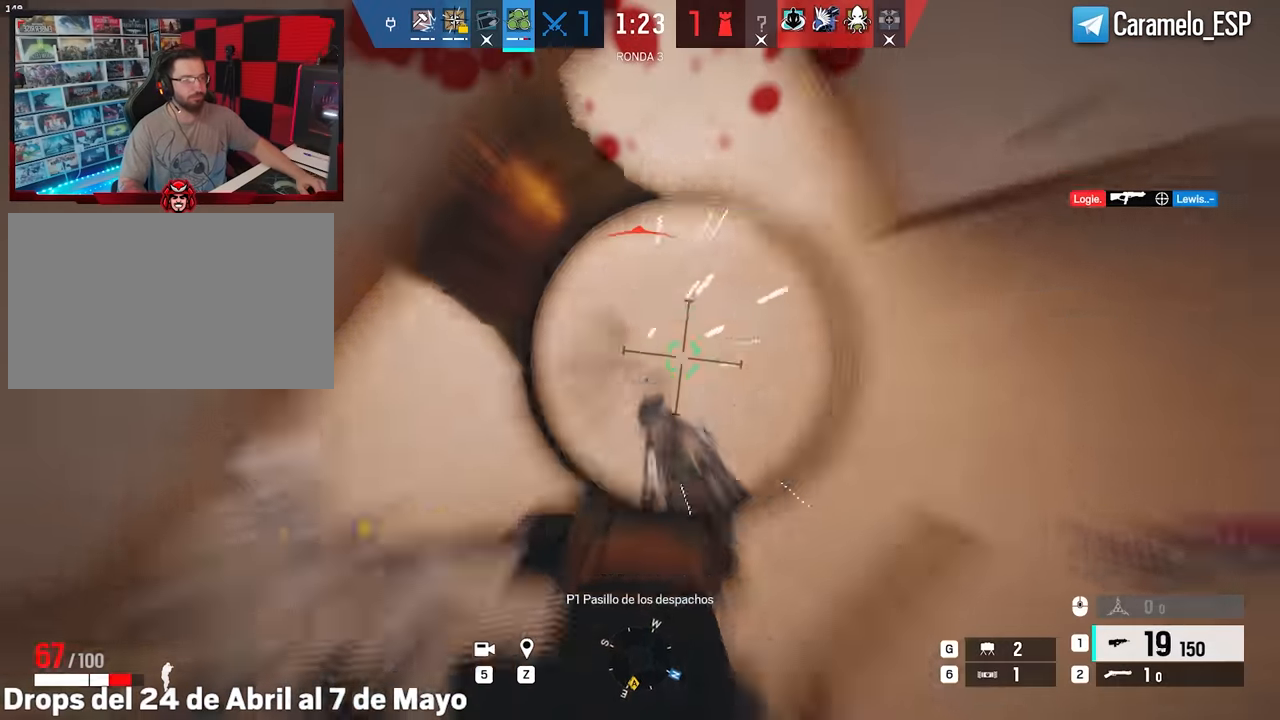
{"keys": ["a"], "mouse": ["left", "right"], "events": [[117, "e", "up"], [167, "ctrl", "down"], [217, "a", "down"], [267, "ctrl", "up"], [267, "d", "up"]]}
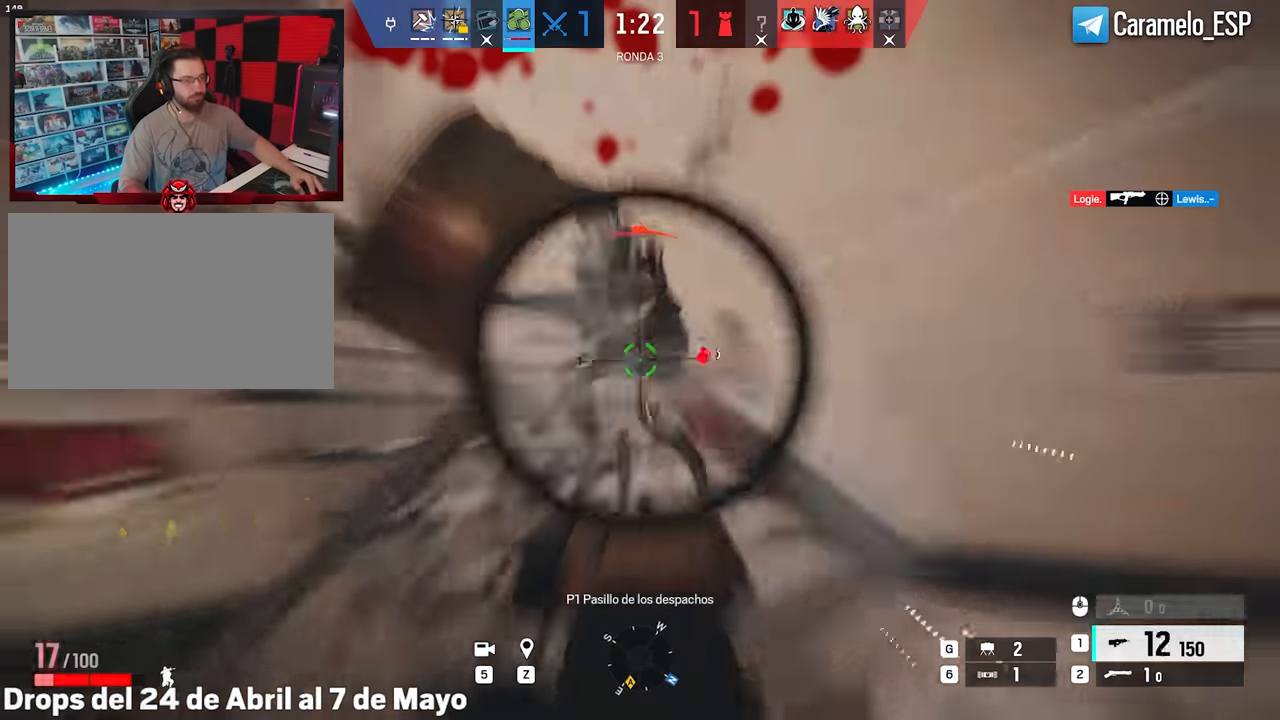
{"keys": ["e"], "mouse": [], "events": [[134, "ctrl", "down"], [234, "ctrl", "up"], [234, "e", "down"], [317, "e", "up"], [417, "e", "down"], [417, "mouse_left", "up"], [417, "mouse_right", "up"], [467, "a", "up"]]}
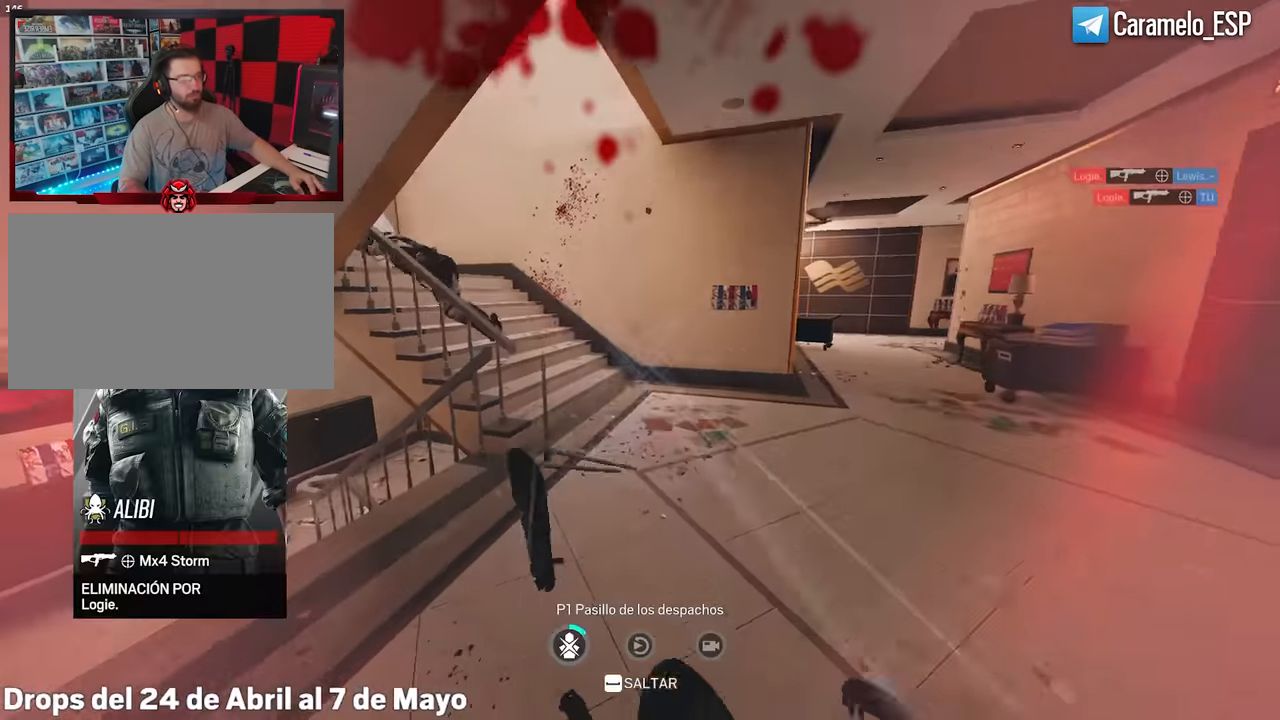
{"keys": [], "mouse": [], "events": [[17, "e", "up"]]}